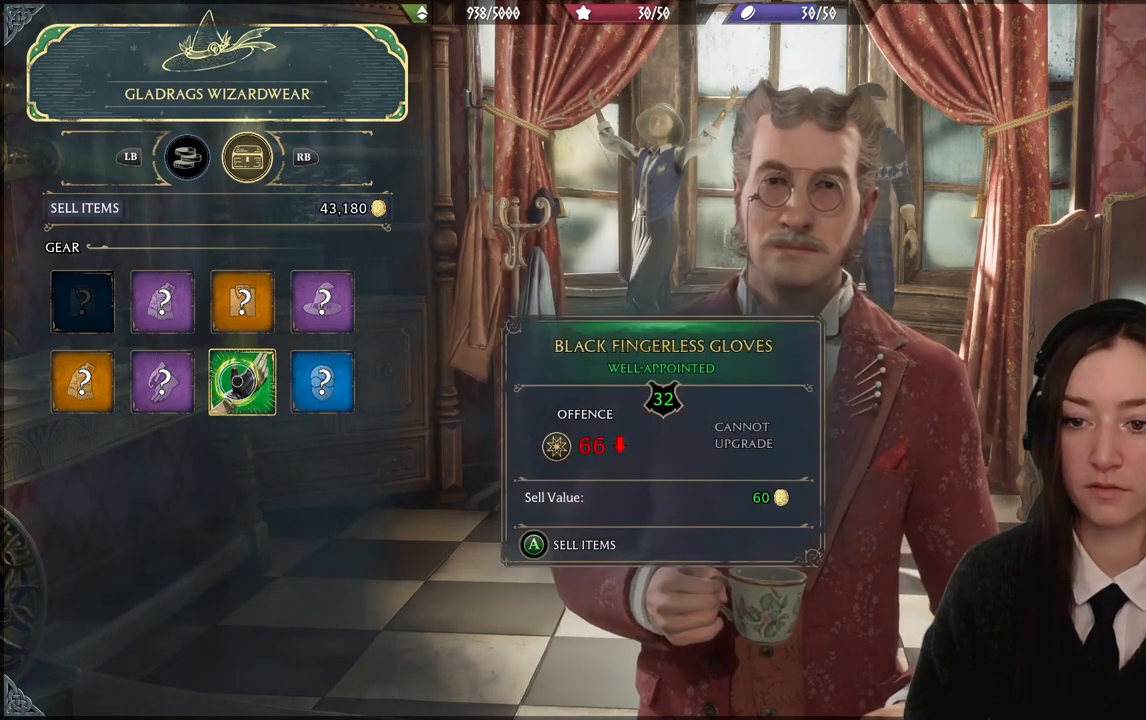
Gameplay with a controller (Xbox layout); each line is a JSON object with the inputs held at the frame after it. "events" lists button and stick changes between this image and that frame as [ms after this image, input, new state], when the widget could be followed in between. Not read: L3 Z.
{"buttons": ["A"], "left_stick": "center", "right_stick": "center", "events": [[167, "A", "down"]]}
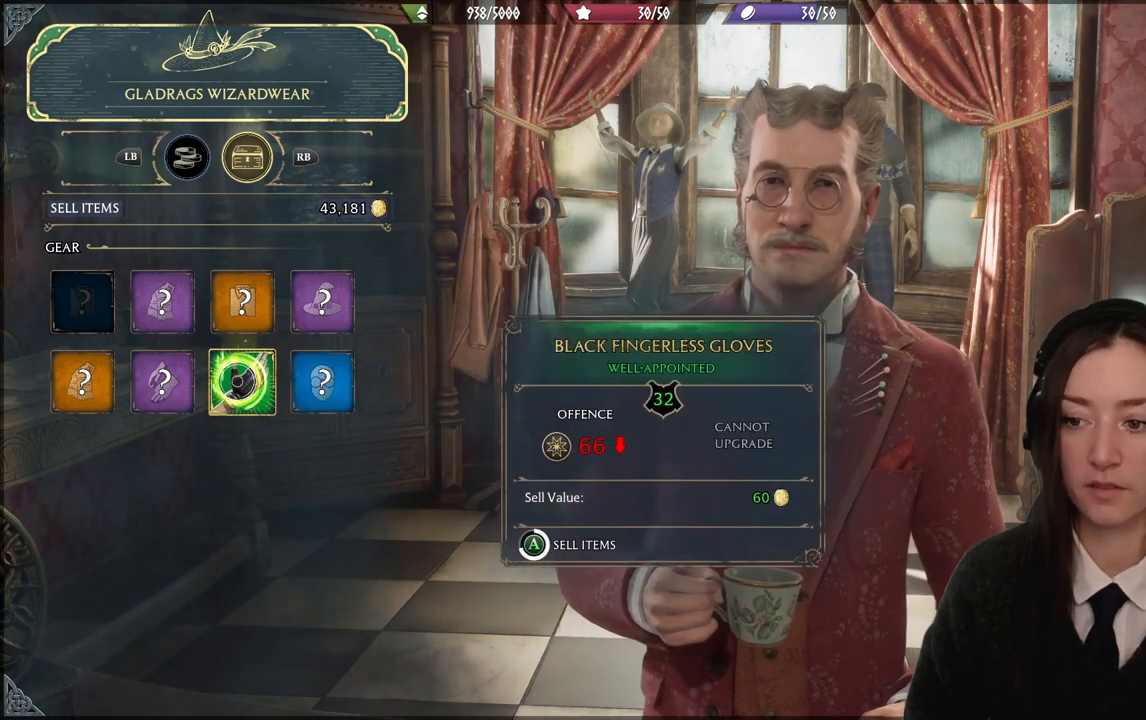
{"buttons": ["A"], "left_stick": "center", "right_stick": "center", "events": []}
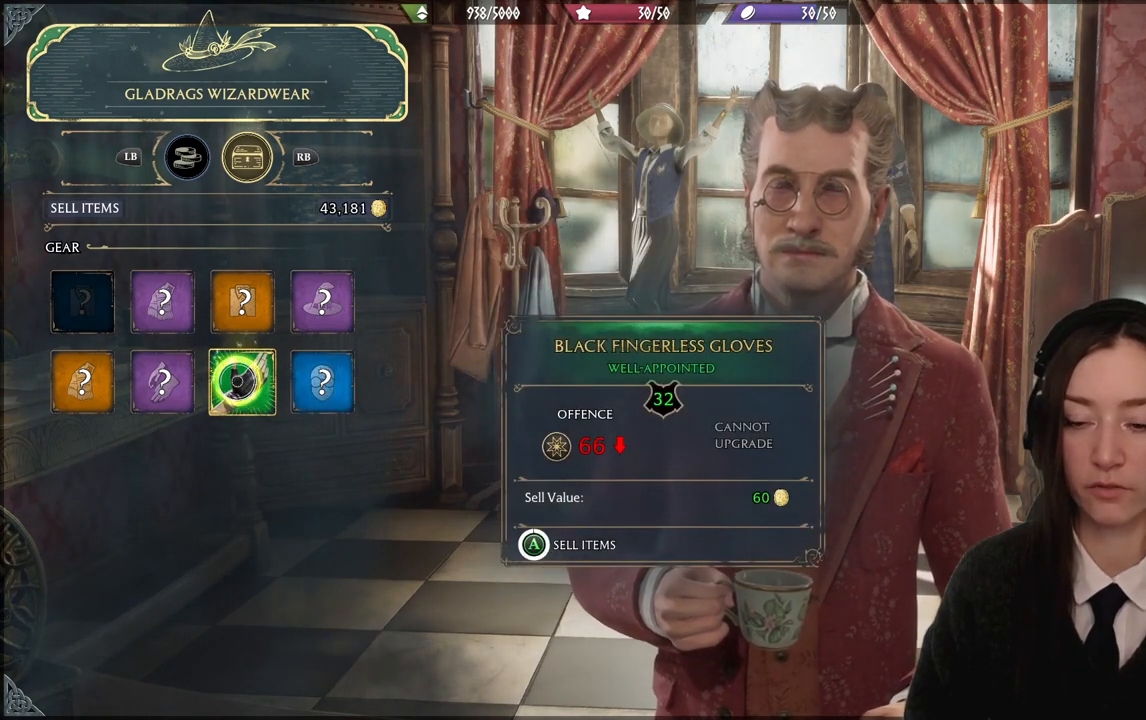
{"buttons": [], "left_stick": "center", "right_stick": "center", "events": [[133, "A", "up"]]}
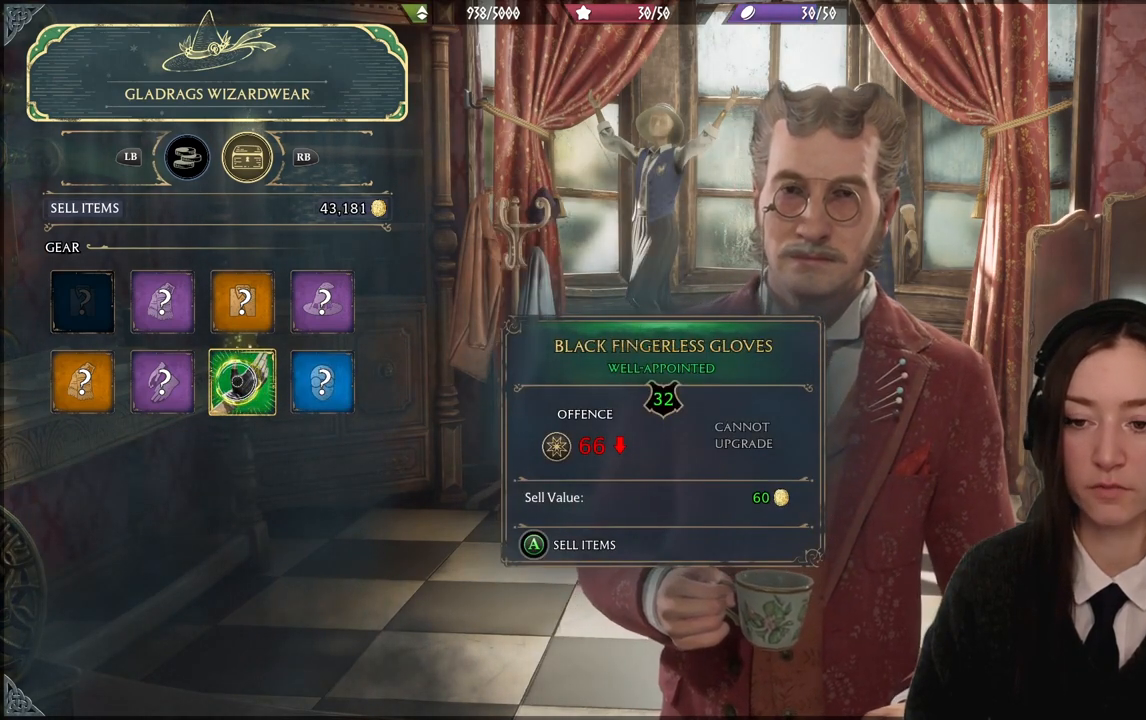
{"buttons": ["A"], "left_stick": "center", "right_stick": "center", "events": [[101, "A", "down"]]}
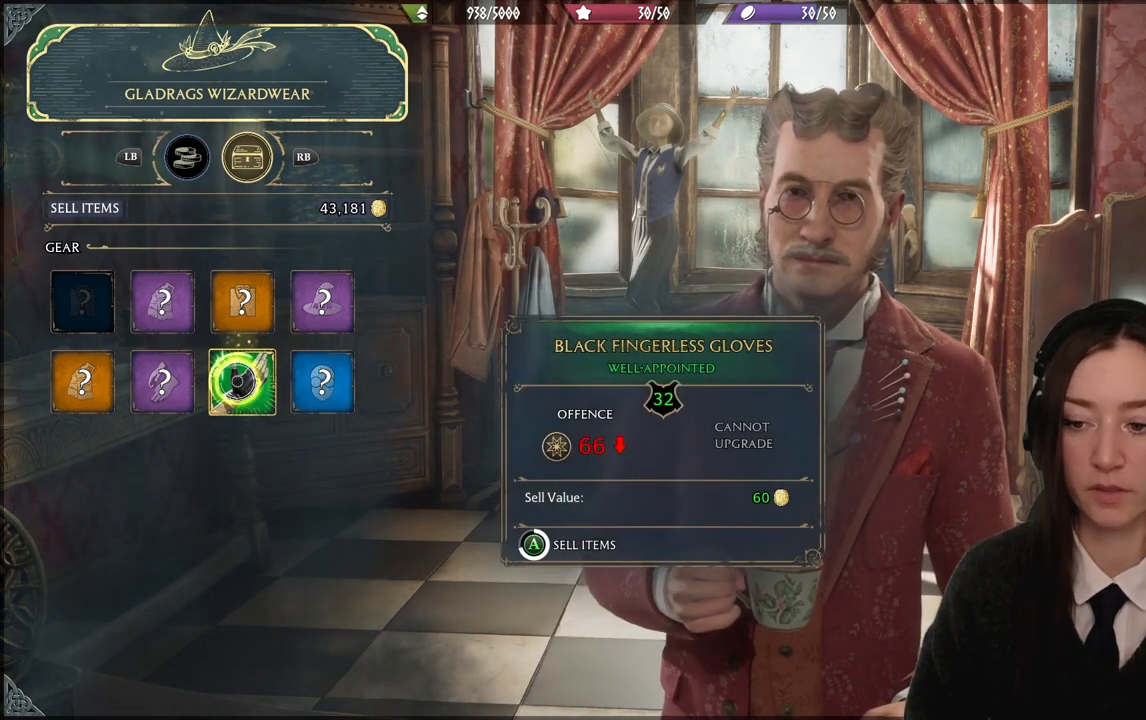
{"buttons": ["A"], "left_stick": "center", "right_stick": "center", "events": []}
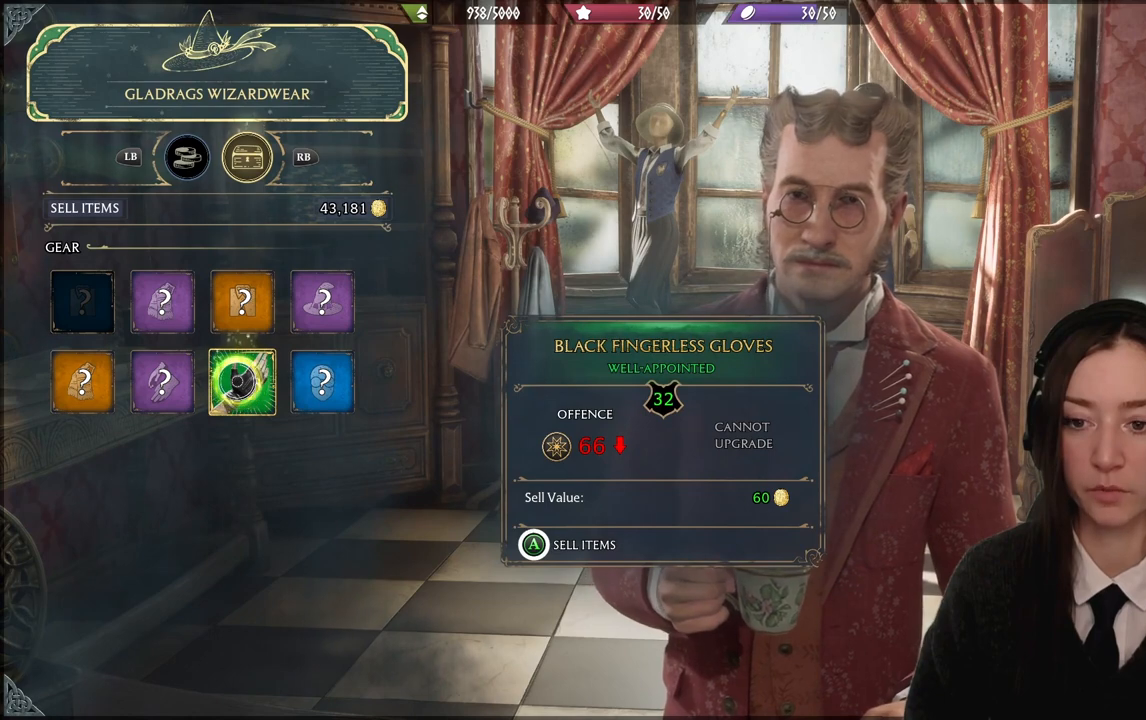
{"buttons": [], "left_stick": "up-left", "right_stick": "center", "events": [[301, "A", "up"], [501, "left_stick", "up-left"]]}
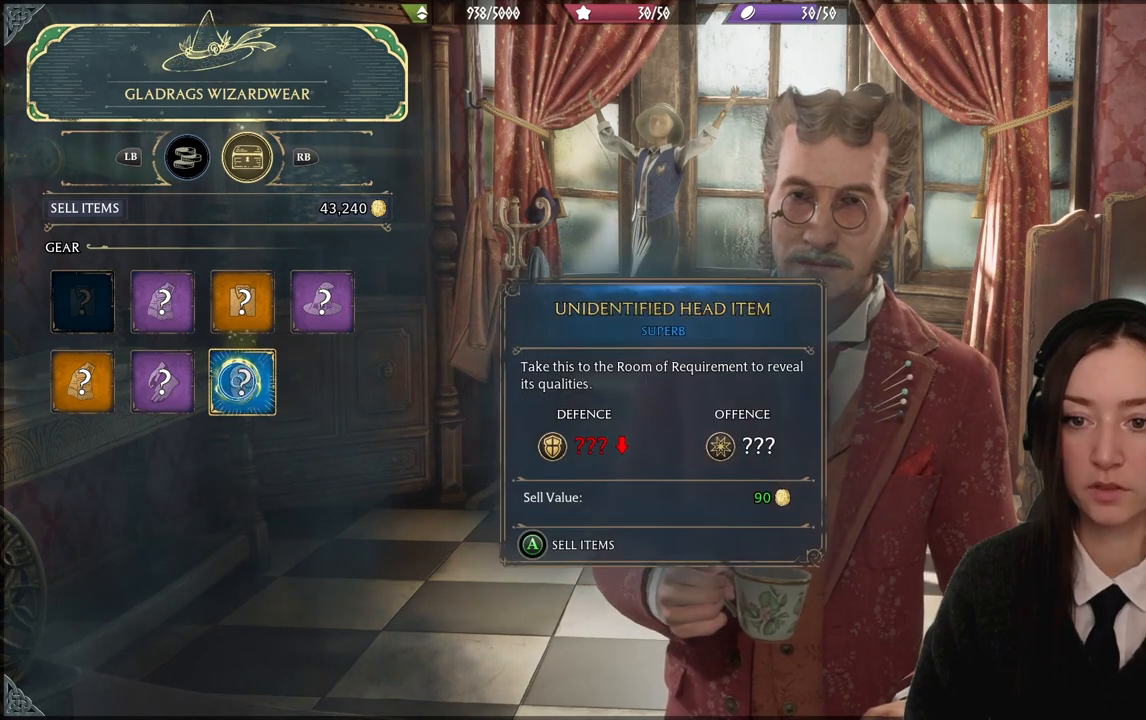
{"buttons": [], "left_stick": "center", "right_stick": "center", "events": [[200, "left_stick", "center"]]}
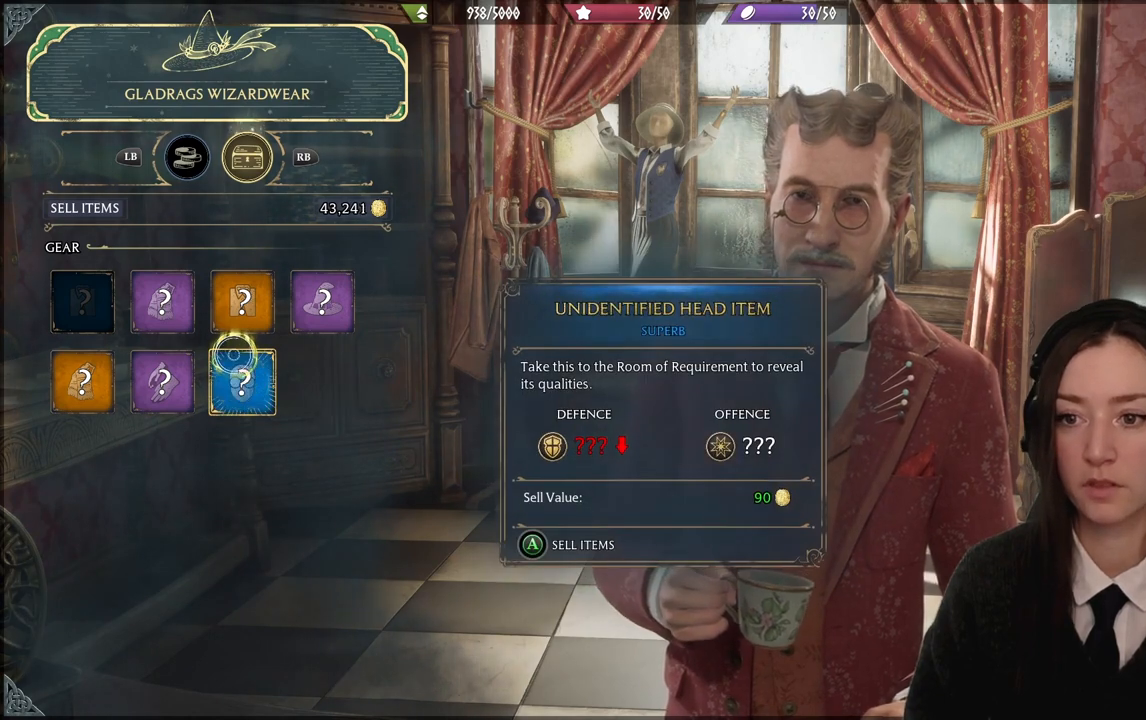
{"buttons": [], "left_stick": "right", "right_stick": "center", "events": [[368, "left_stick", "right"]]}
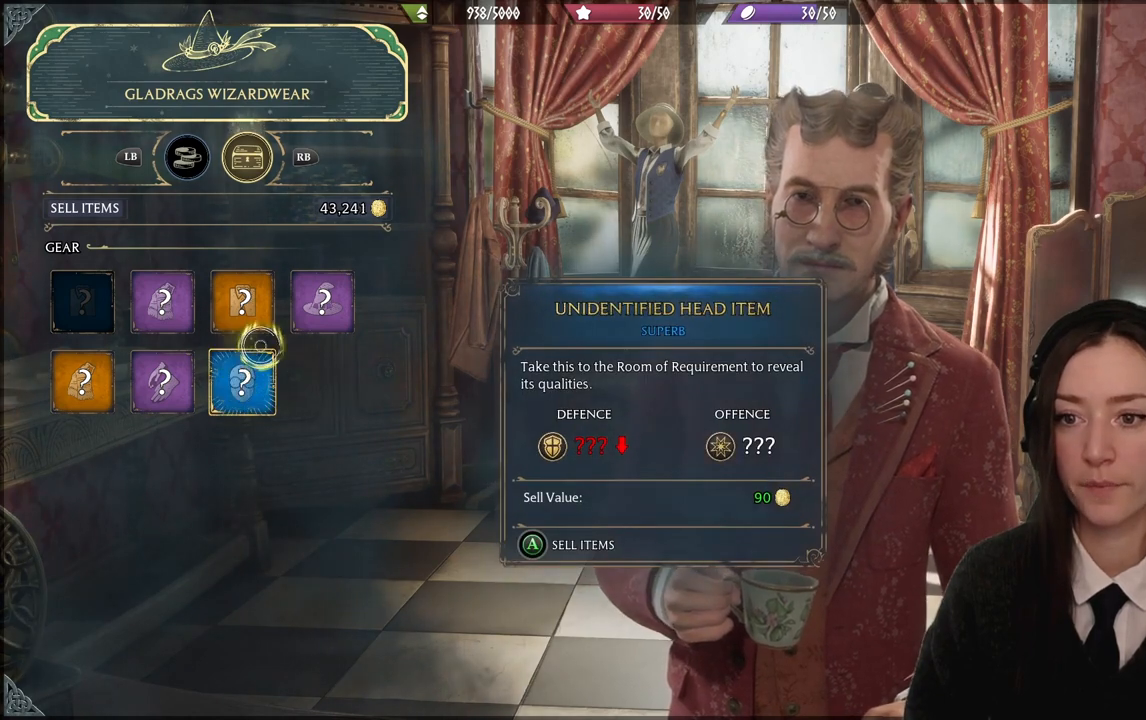
{"buttons": [], "left_stick": "up-right", "right_stick": "center", "events": [[67, "left_stick", "up-right"]]}
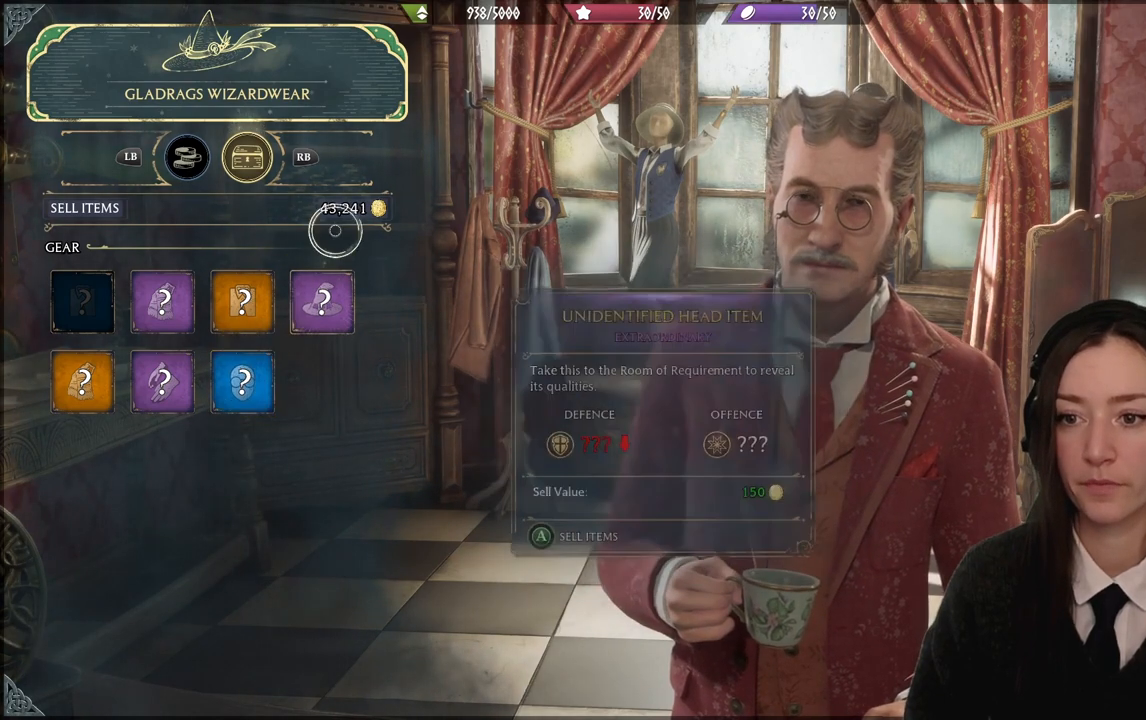
{"buttons": [], "left_stick": "left", "right_stick": "center", "events": [[67, "left_stick", "down-right"], [234, "left_stick", "center"], [301, "left_stick", "left"]]}
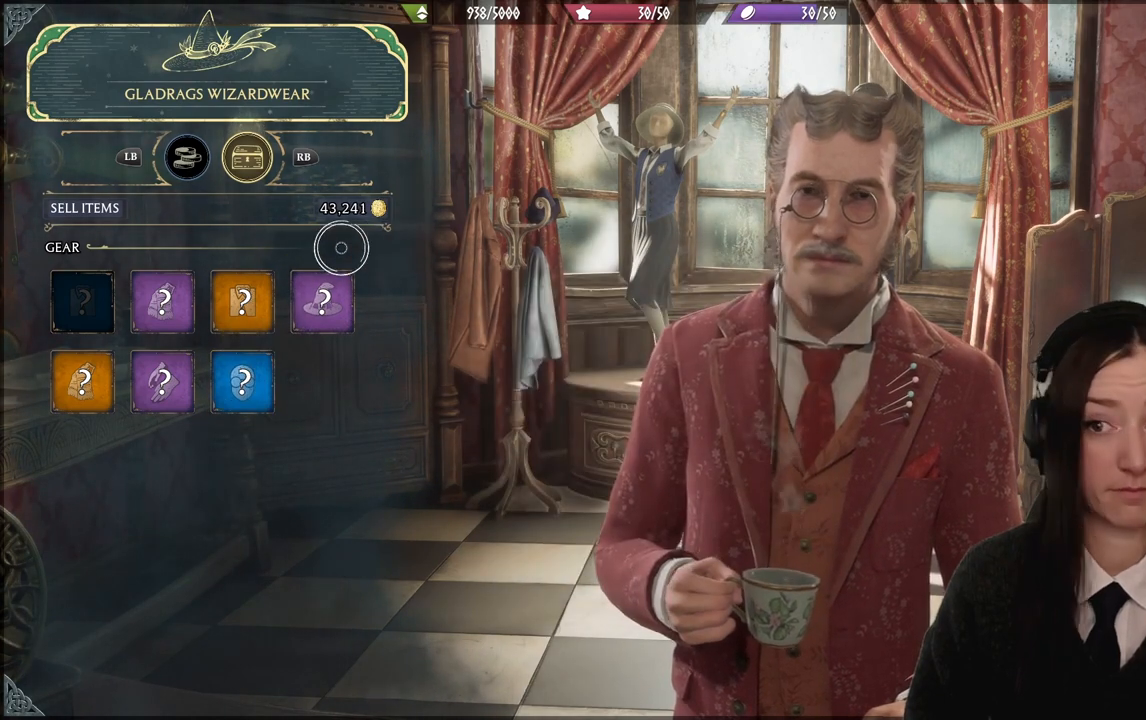
{"buttons": [], "left_stick": "center", "right_stick": "center", "events": [[133, "left_stick", "right"], [400, "left_stick", "center"]]}
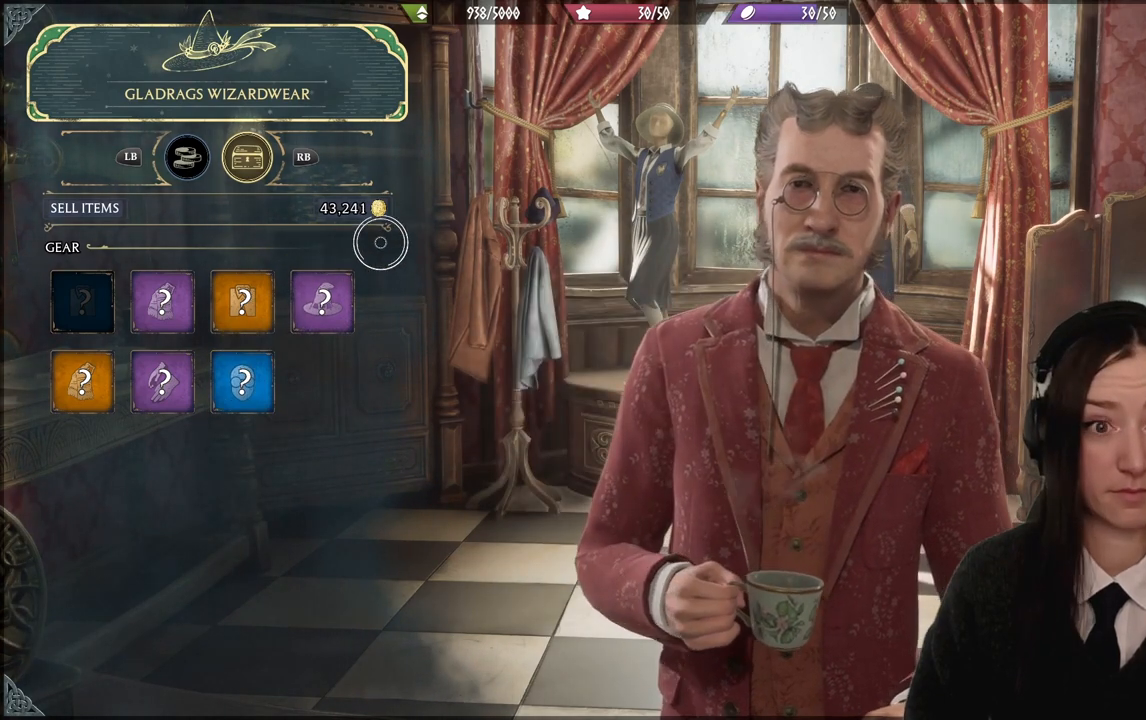
{"buttons": [], "left_stick": "left", "right_stick": "center", "events": [[34, "left_stick", "left"], [201, "left_stick", "center"], [267, "left_stick", "right"], [501, "left_stick", "left"]]}
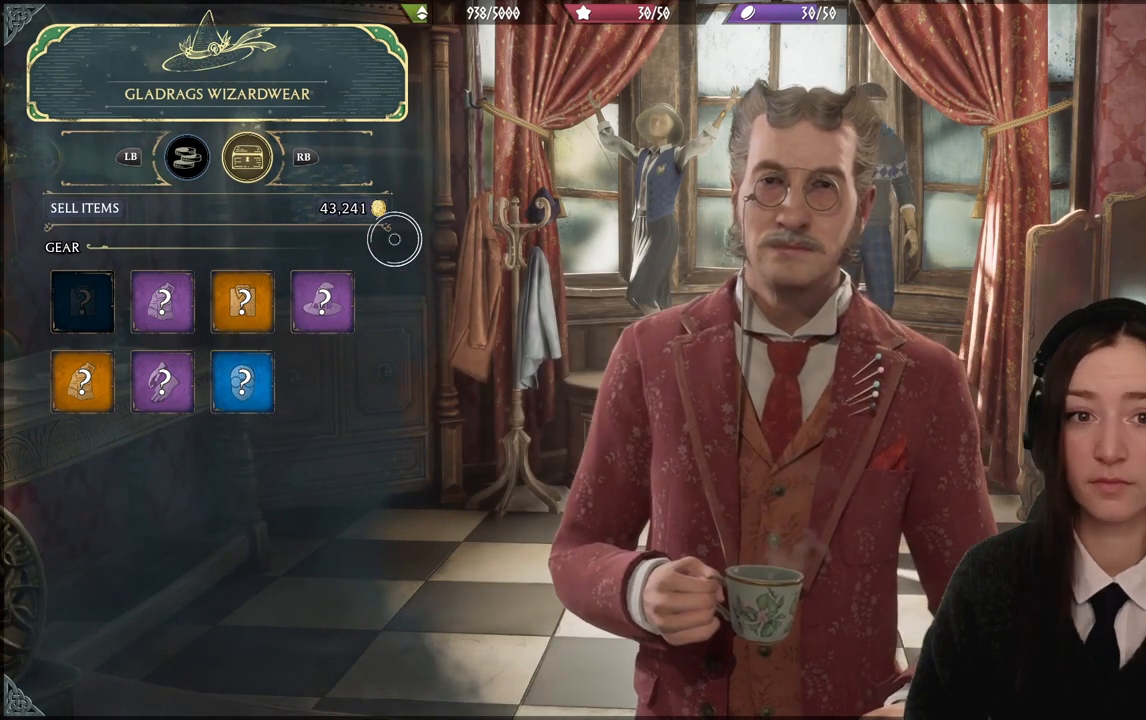
{"buttons": [], "left_stick": "left", "right_stick": "center", "events": [[234, "left_stick", "right"], [467, "left_stick", "left"]]}
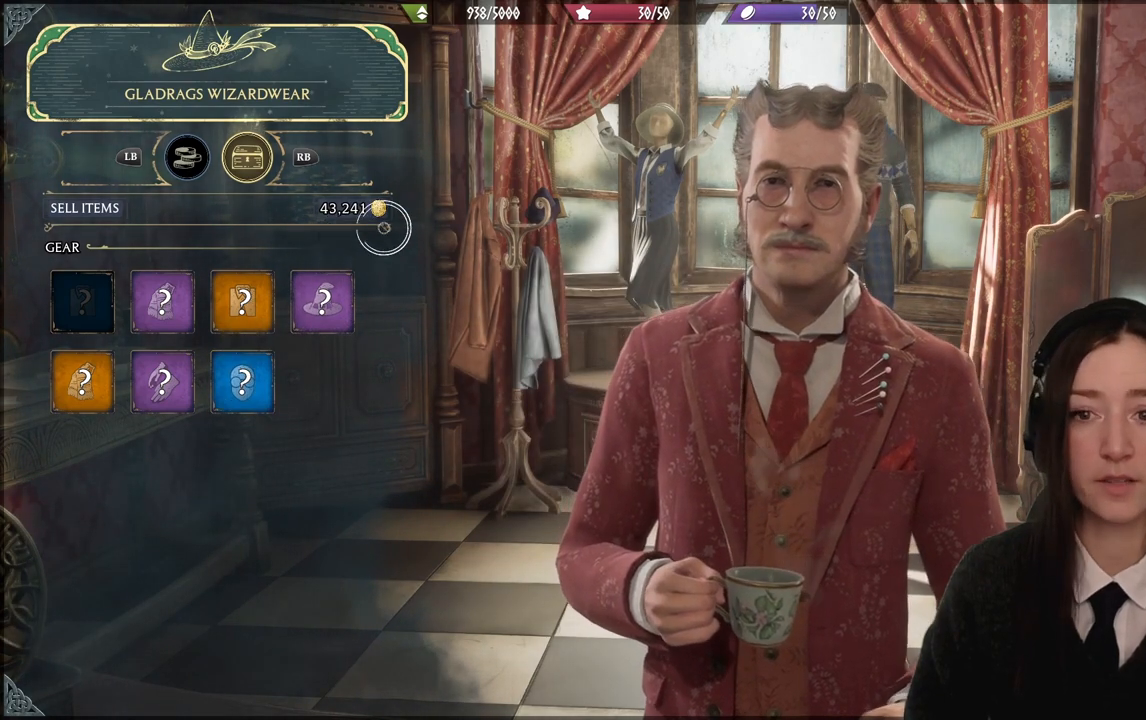
{"buttons": [], "left_stick": "left", "right_stick": "center", "events": [[201, "left_stick", "right"], [401, "left_stick", "left"]]}
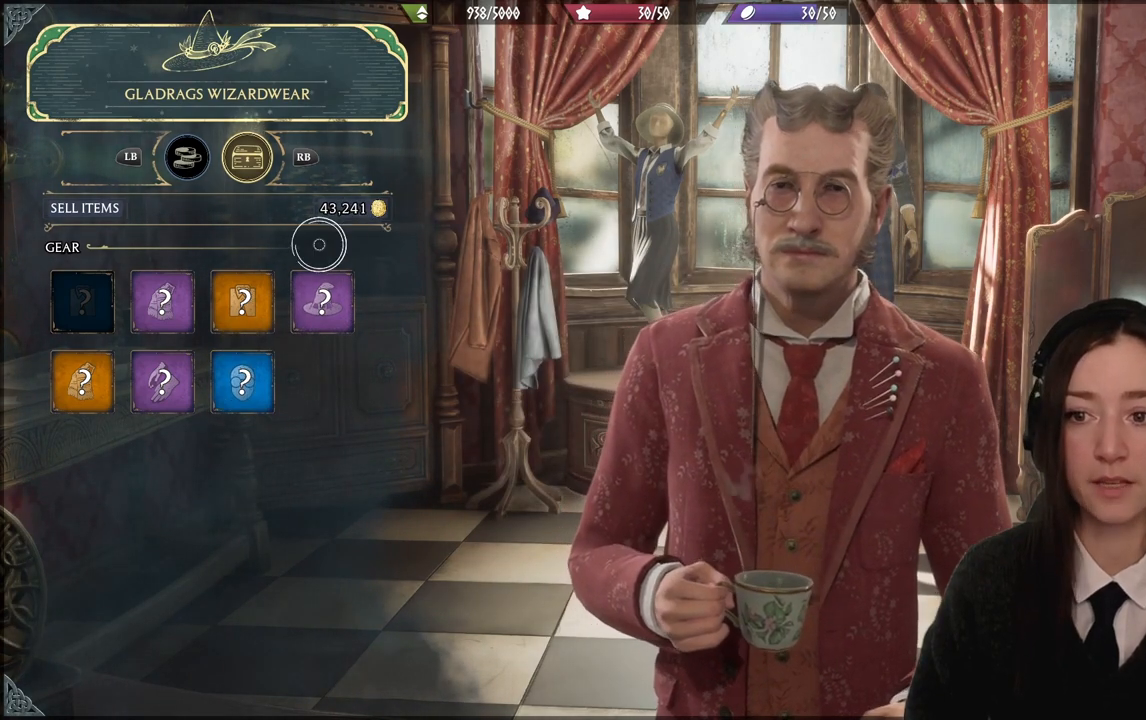
{"buttons": [], "left_stick": "center", "right_stick": "center", "events": [[67, "left_stick", "right"], [234, "left_stick", "left"], [467, "left_stick", "center"]]}
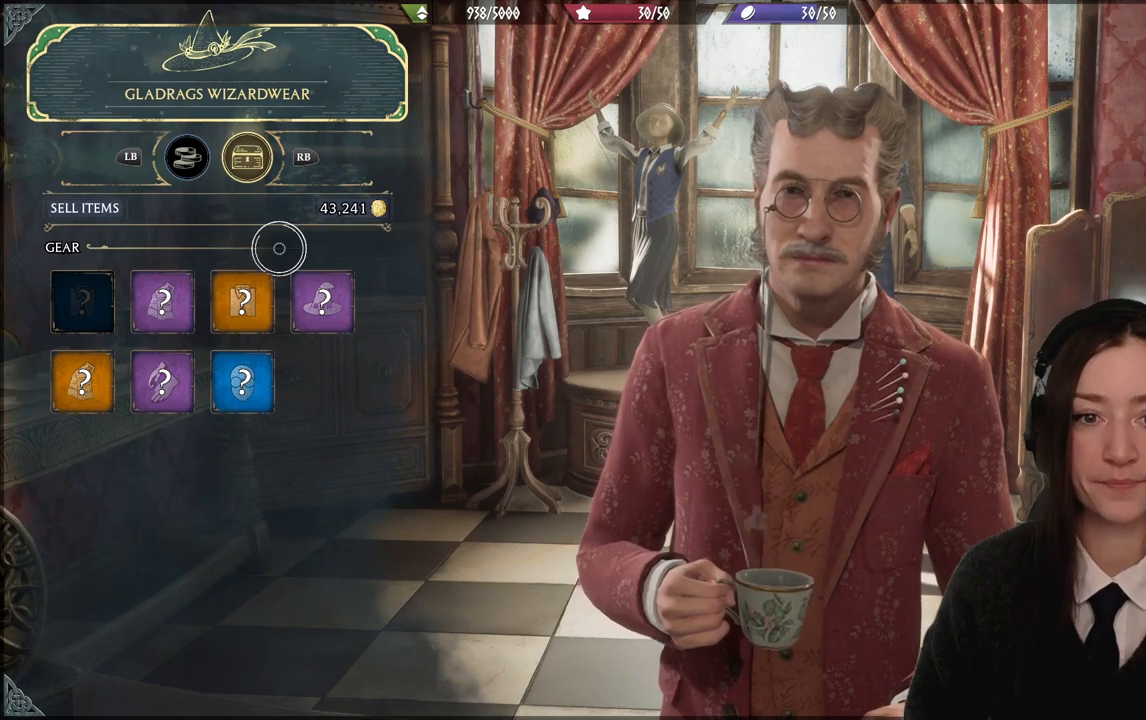
{"buttons": [], "left_stick": "center", "right_stick": "center", "events": [[101, "B", "down"], [234, "B", "up"]]}
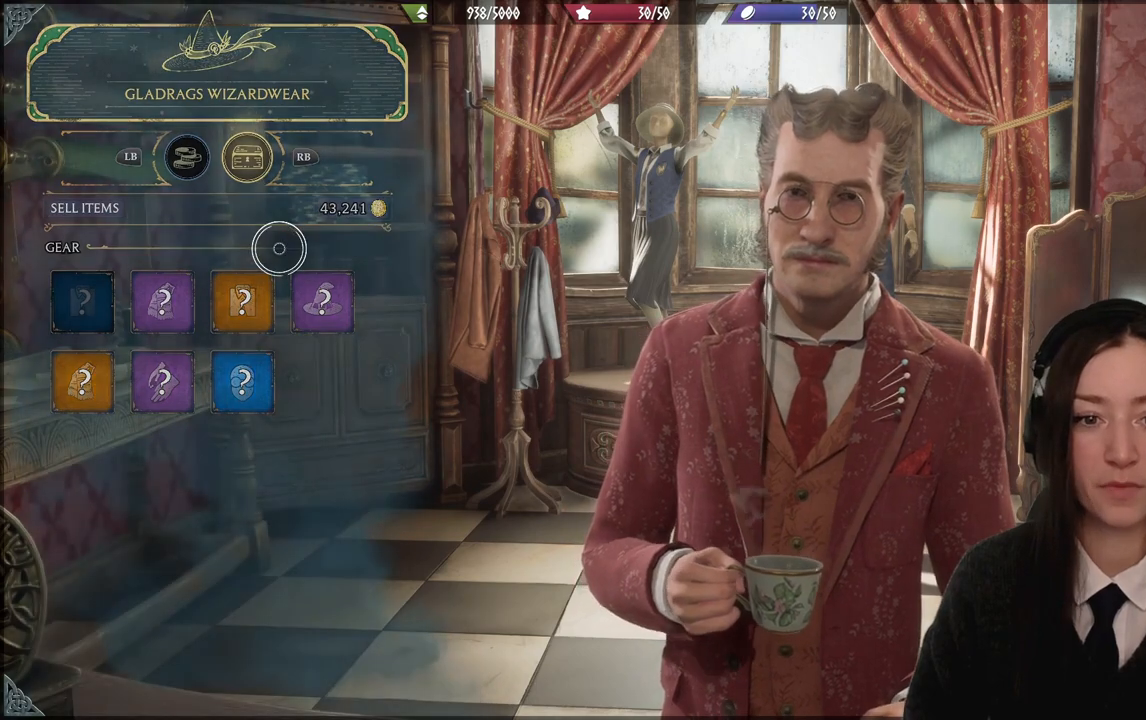
{"buttons": [], "left_stick": "center", "right_stick": "center", "events": []}
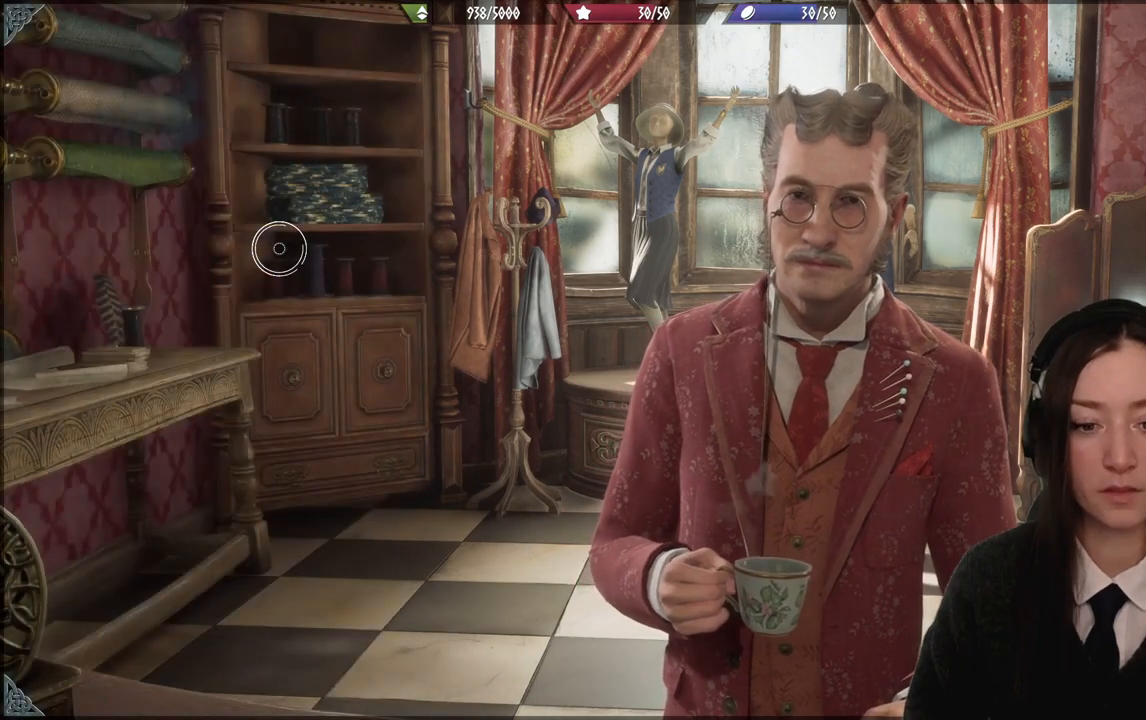
{"buttons": [], "left_stick": "center", "right_stick": "center", "events": []}
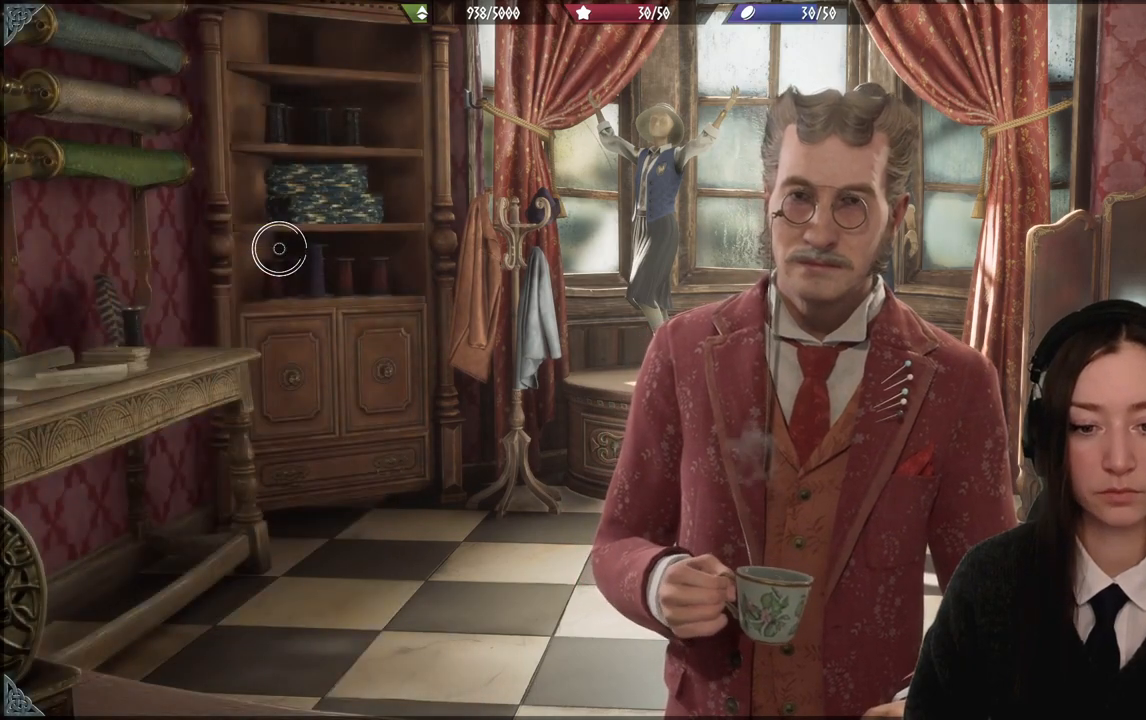
{"buttons": [], "left_stick": "center", "right_stick": "right", "events": [[67, "right_stick", "right"]]}
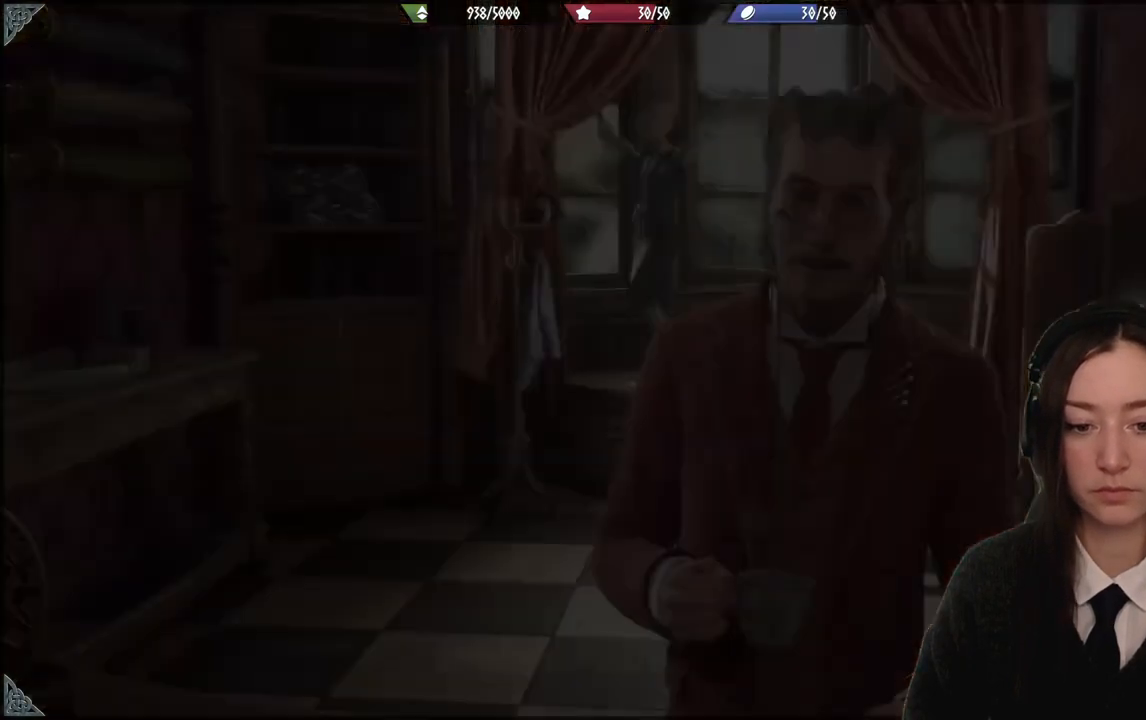
{"buttons": [], "left_stick": "center", "right_stick": "center", "events": [[67, "right_stick", "center"]]}
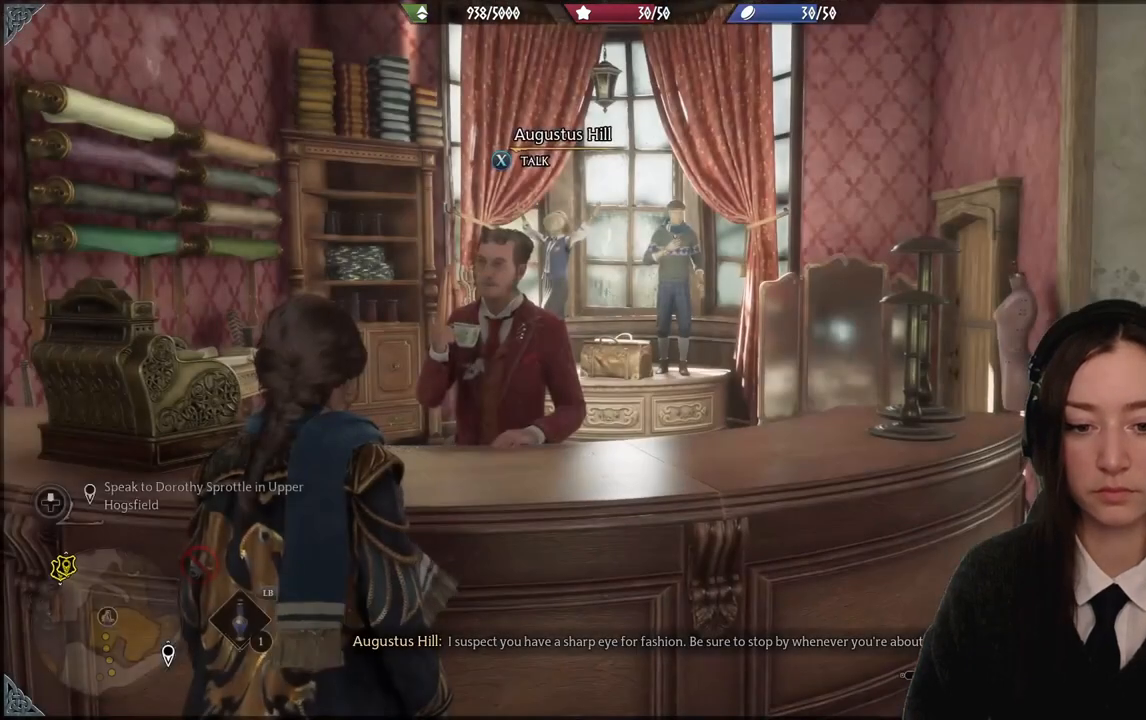
{"buttons": [], "left_stick": "center", "right_stick": "center", "events": []}
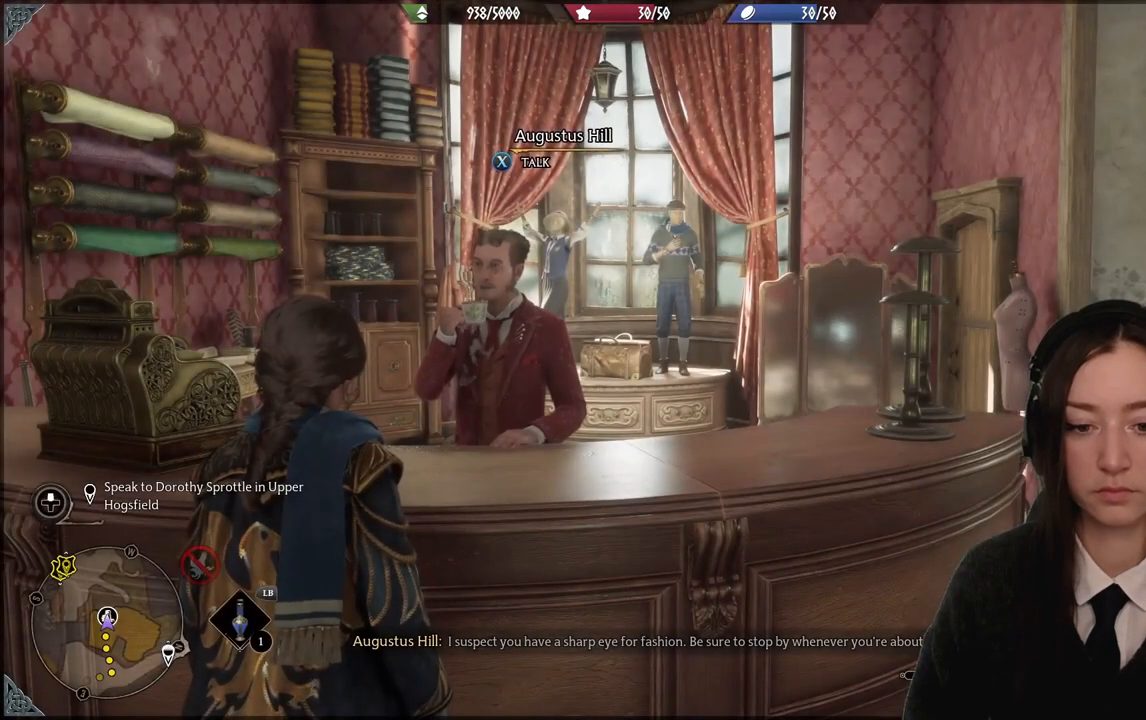
{"buttons": [], "left_stick": "center", "right_stick": "center", "events": []}
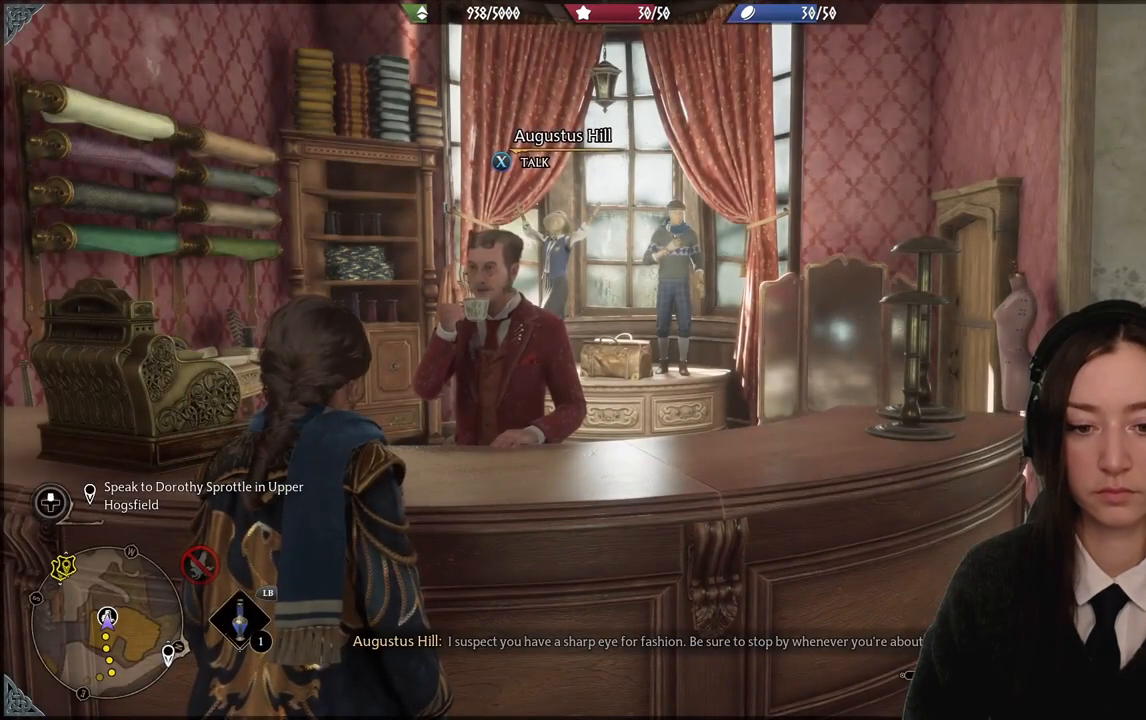
{"buttons": [], "left_stick": "center", "right_stick": "center", "events": []}
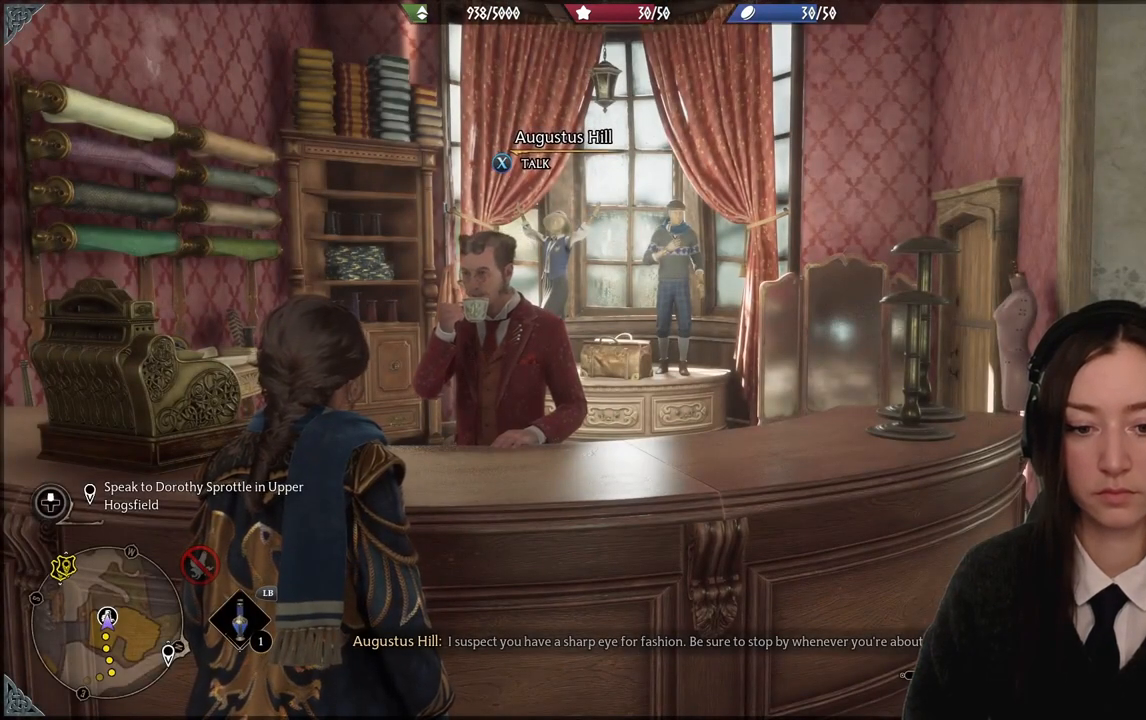
{"buttons": [], "left_stick": "center", "right_stick": "center", "events": []}
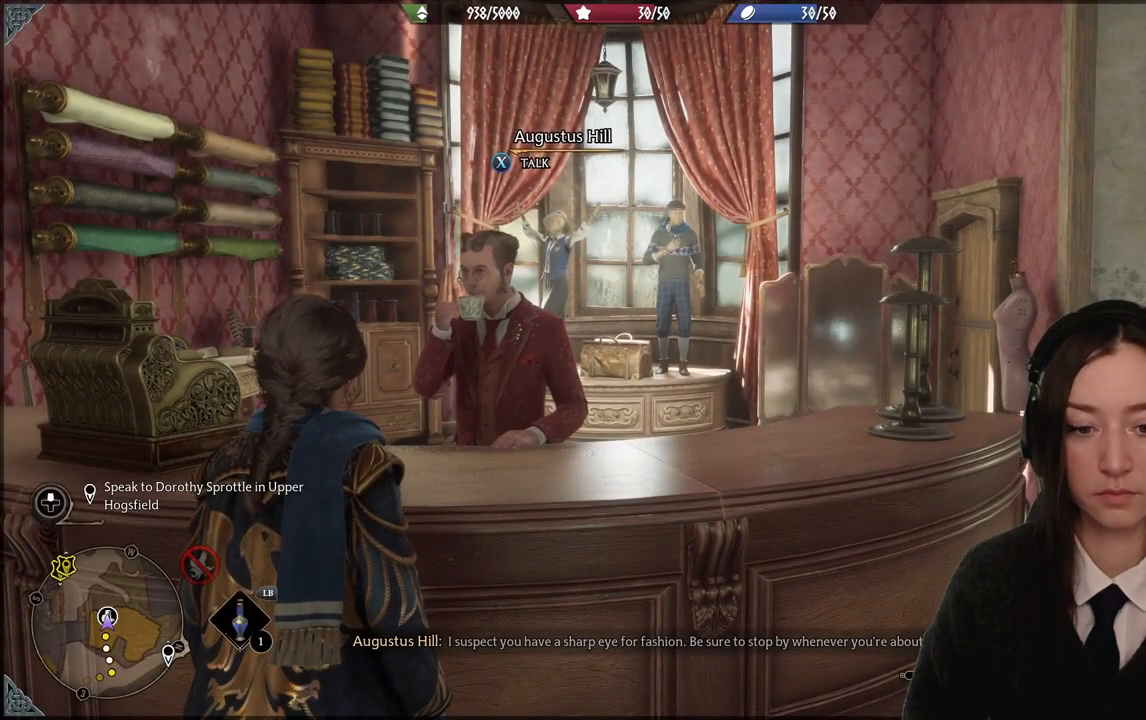
{"buttons": [], "left_stick": "center", "right_stick": "center", "events": []}
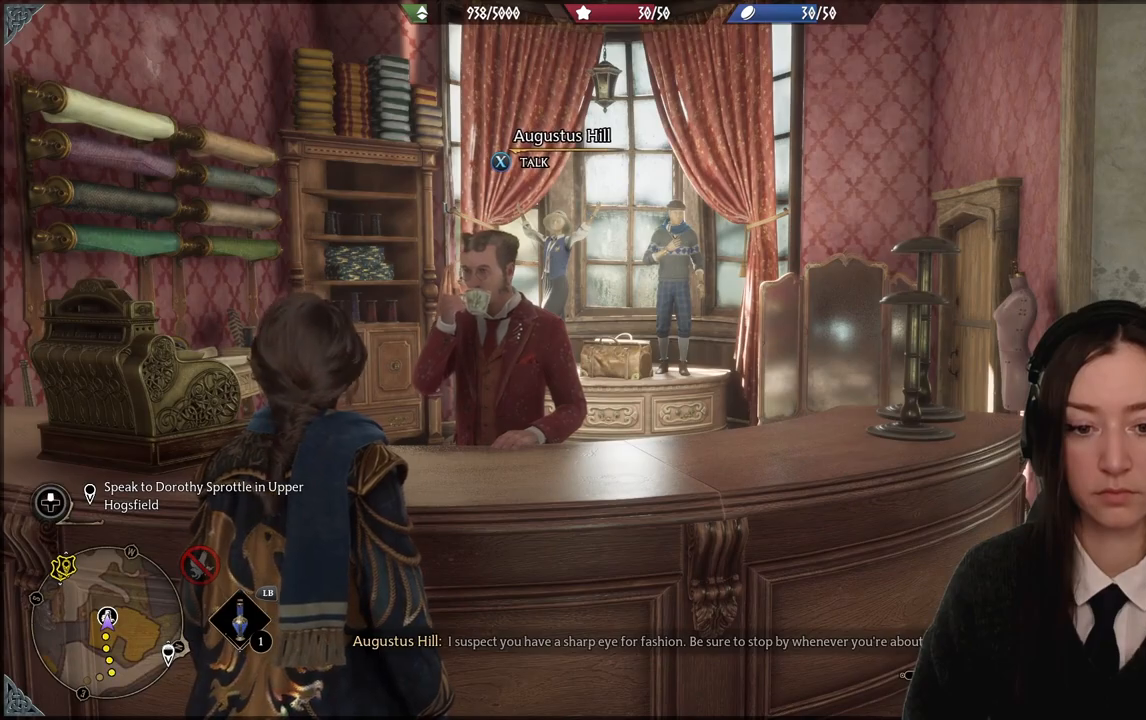
{"buttons": [], "left_stick": "center", "right_stick": "center", "events": []}
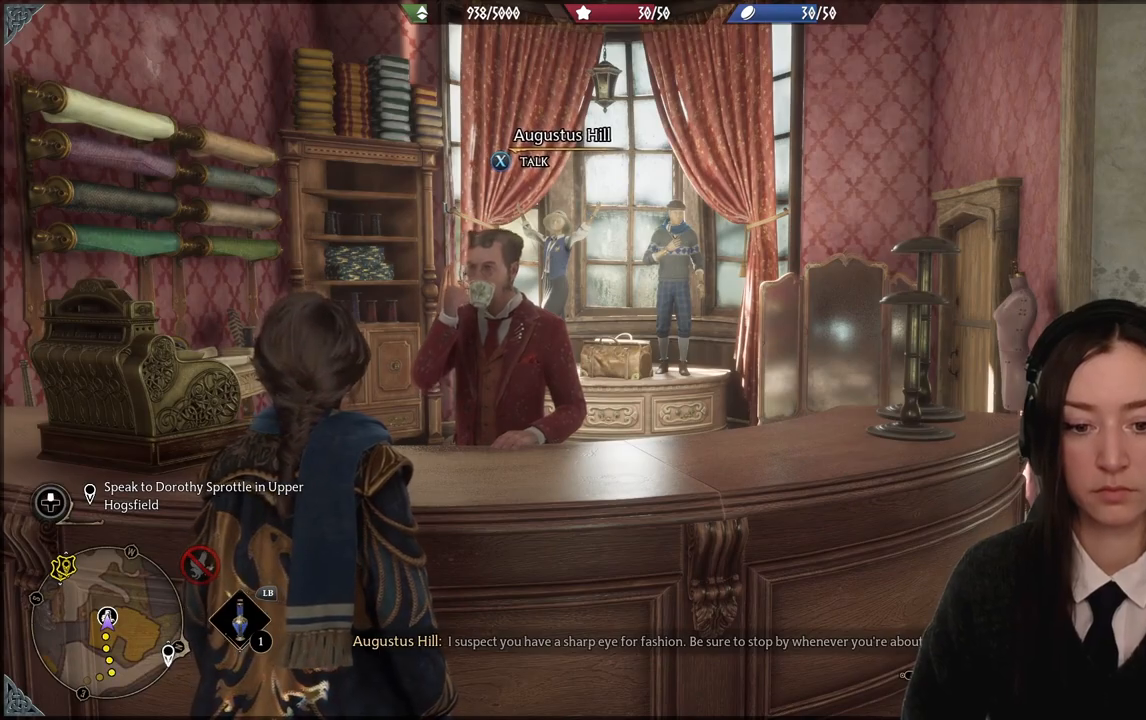
{"buttons": [], "left_stick": "center", "right_stick": "right", "events": [[367, "right_stick", "right"]]}
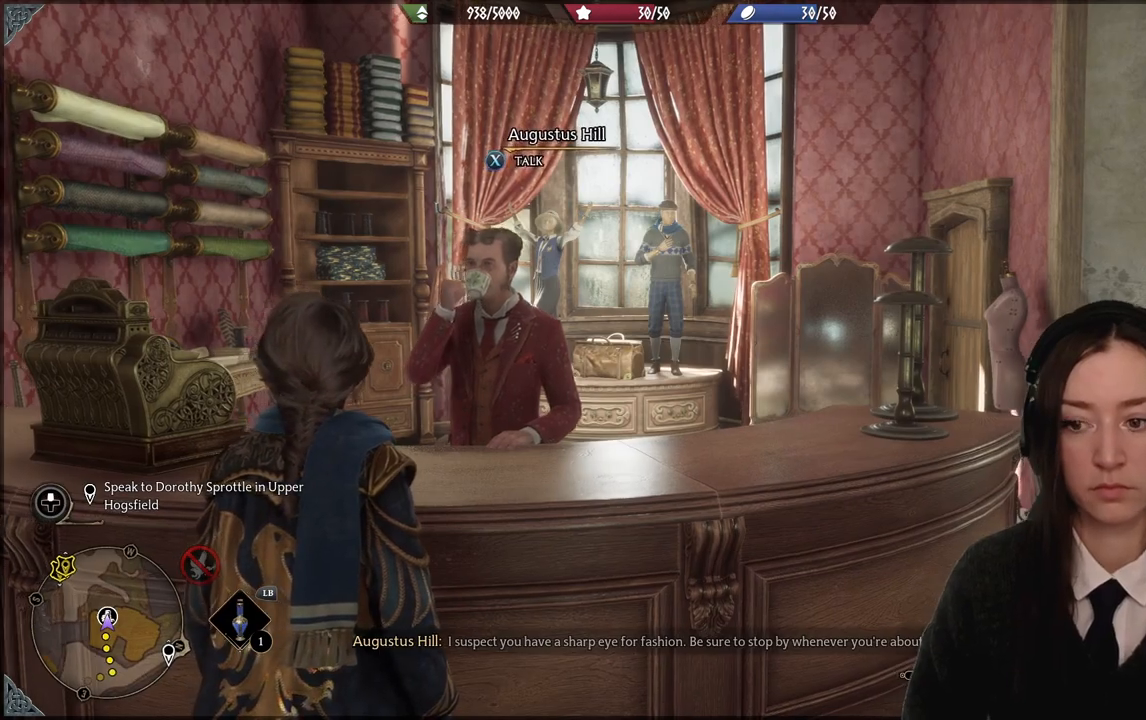
{"buttons": [], "left_stick": "center", "right_stick": "right", "events": []}
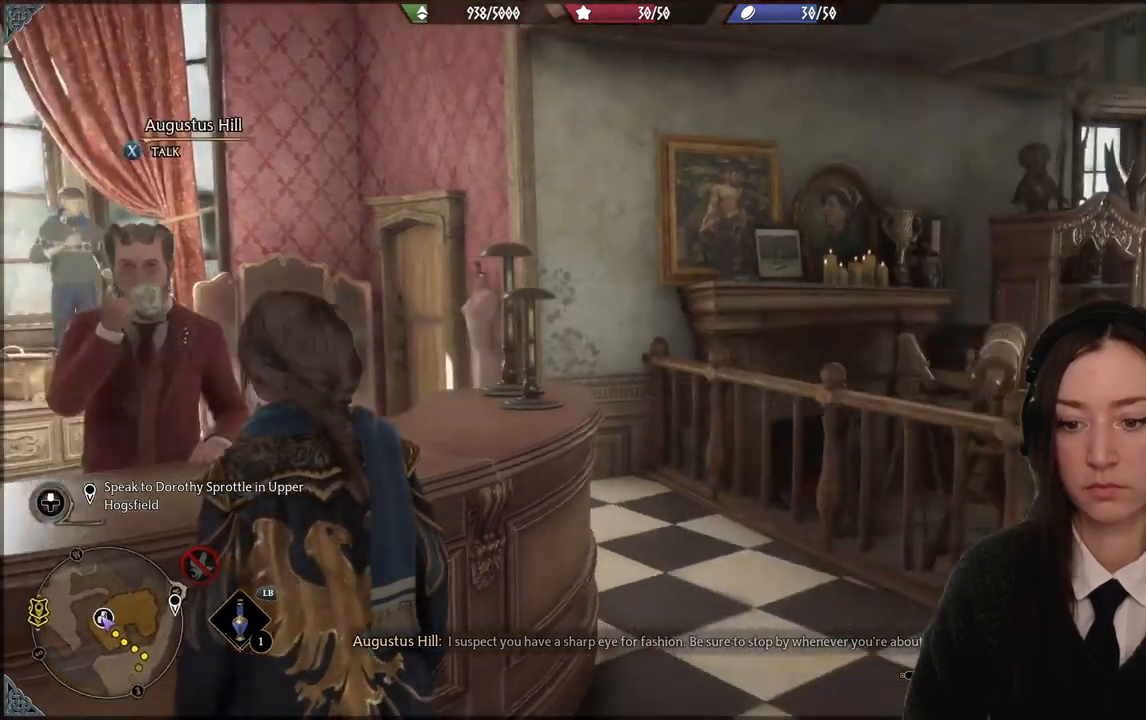
{"buttons": [], "left_stick": "up-right", "right_stick": "center", "events": [[333, "right_stick", "center"], [367, "left_stick", "up-right"]]}
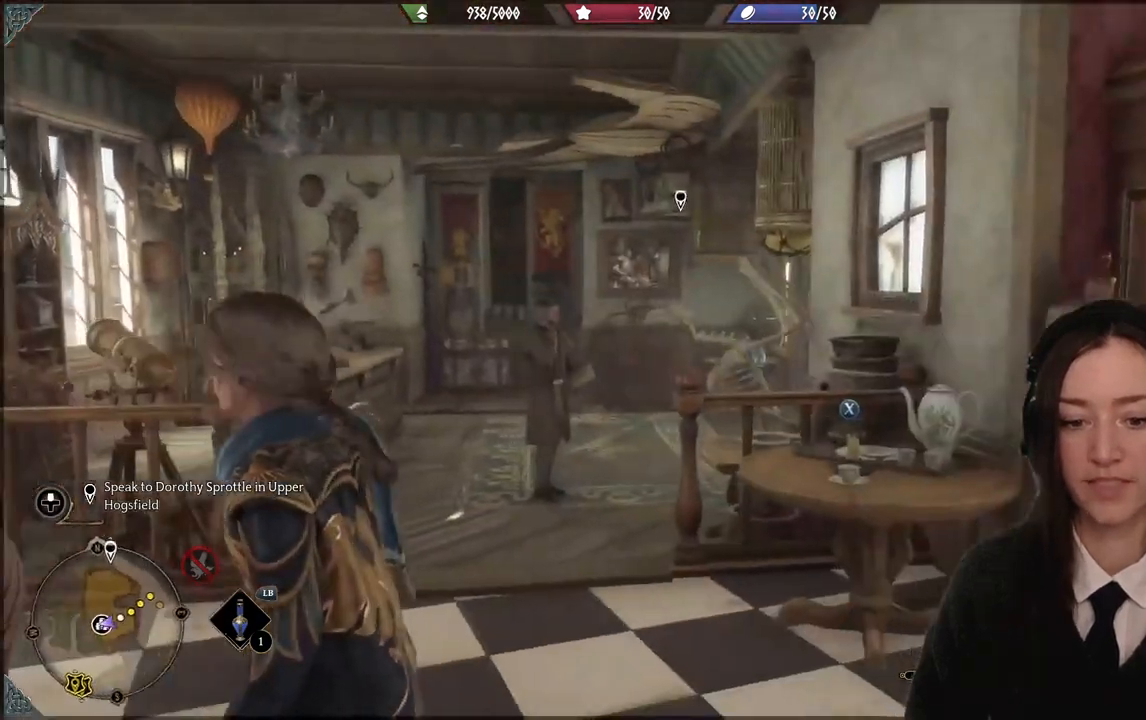
{"buttons": [], "left_stick": "up", "right_stick": "center", "events": [[134, "left_stick", "center"], [300, "right_stick", "down-left"], [367, "left_stick", "up"], [467, "right_stick", "center"]]}
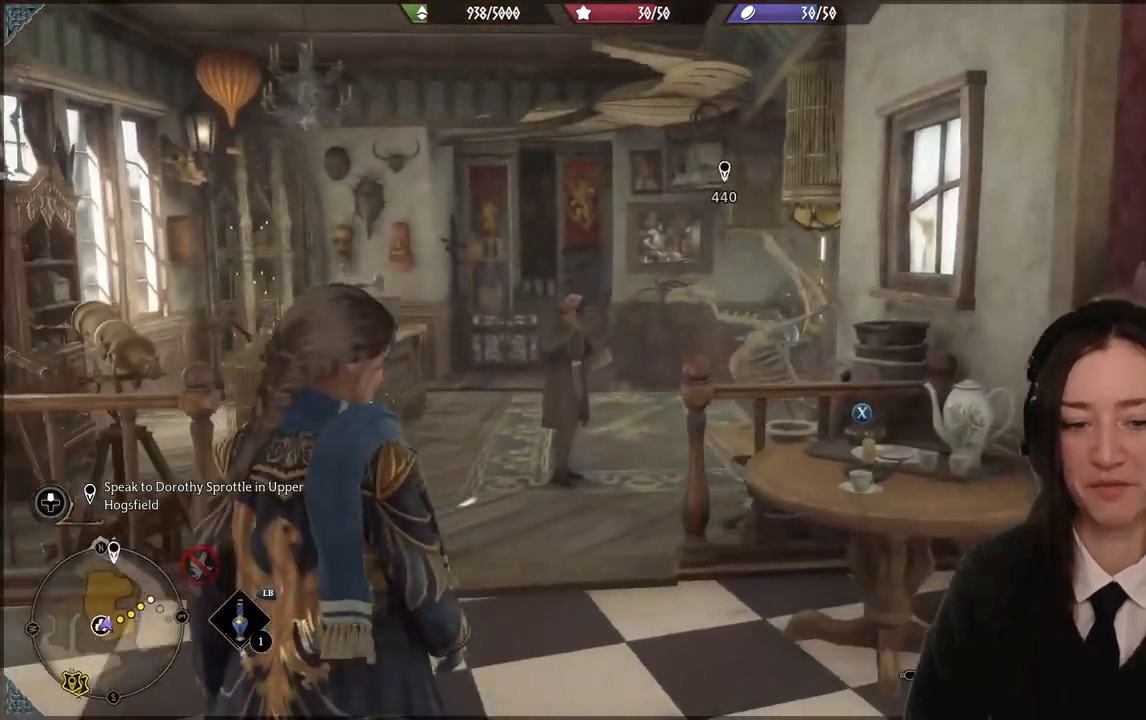
{"buttons": [], "left_stick": "center", "right_stick": "right", "events": [[233, "left_stick", "center"], [333, "right_stick", "right"]]}